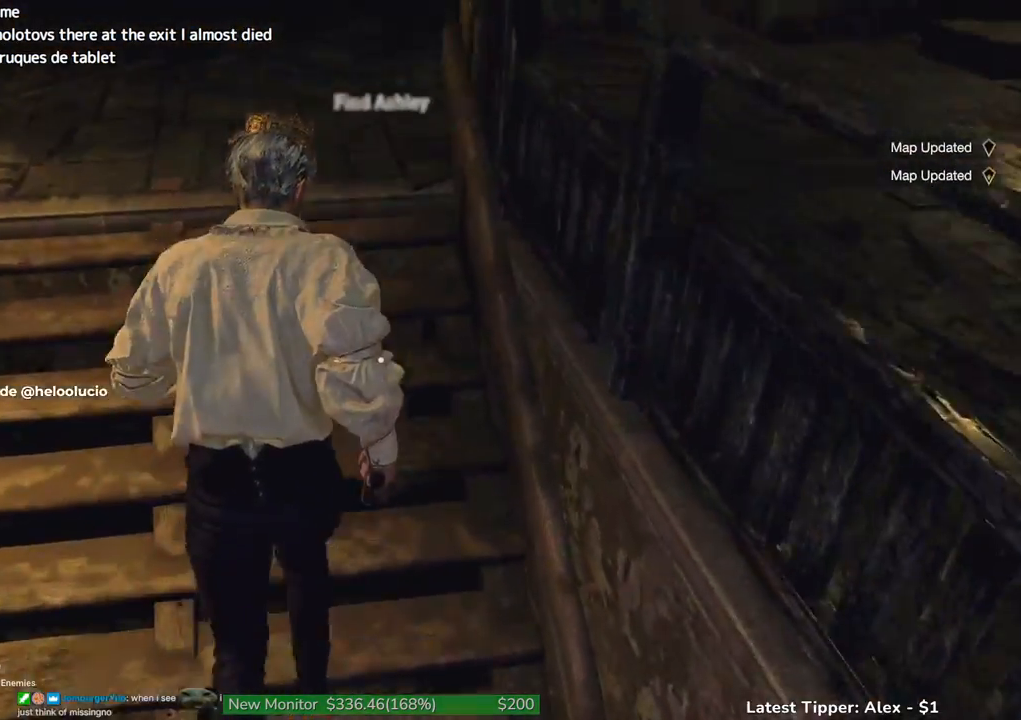
Gameplay with keyboard and mouse; each line is a JSON object with the keys and mouse buttons held at the frame after it. "events" lists presses ("down") and releases ("up") of "1", "2", "3", "4", "5", "a", "alt", "c", "caps_lock", "ctrl", "d", "e", "f", "g", "q", "r", "s", "shift", "space", "t", "tab", "v", "w", "x", "z" and "mouse_wheel" between this image and that frame as [ms after this image, input, new state], when the widget could be followed in between. "mouse_wheel" = the "wheel" button of the "mouse" list. No other keys are recorded. "wheel" means that the mouse wheel is clicked or scrolled. Not read: mouse_move.
{"keys": ["shift", "w"], "mouse": [], "events": []}
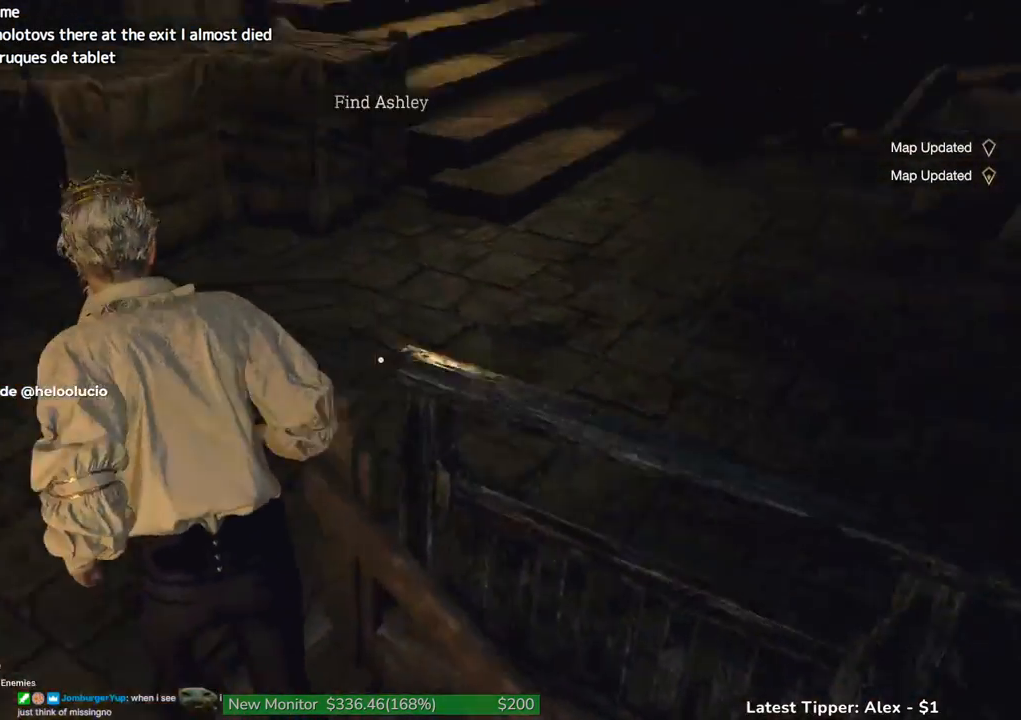
{"keys": ["shift", "w"], "mouse": [], "events": []}
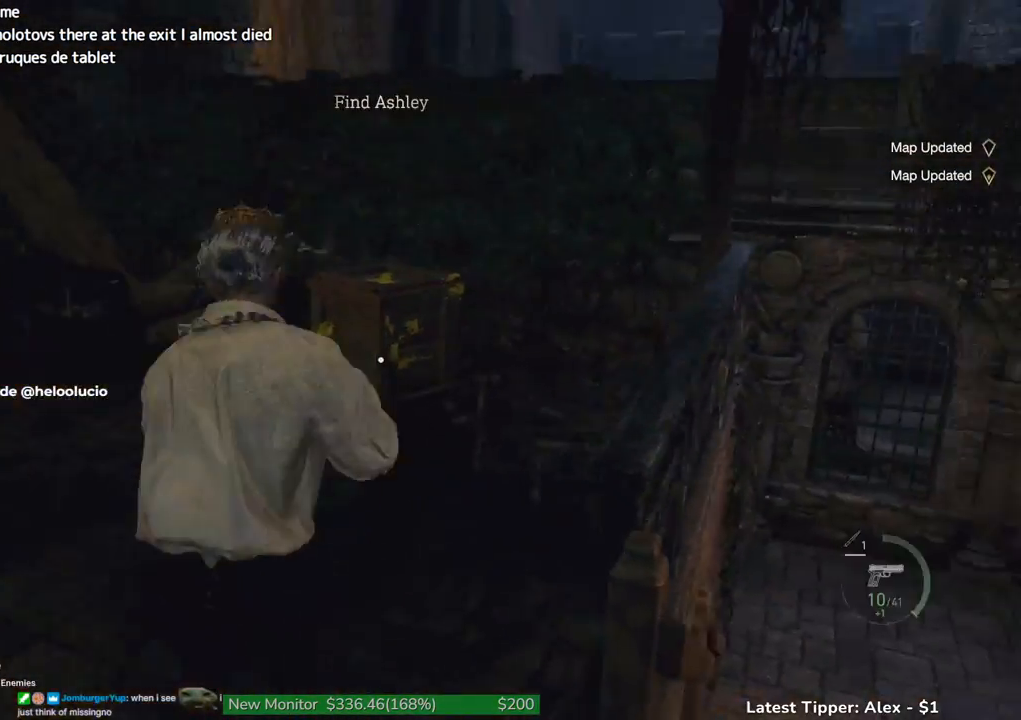
{"keys": ["shift", "w"], "mouse": [], "events": []}
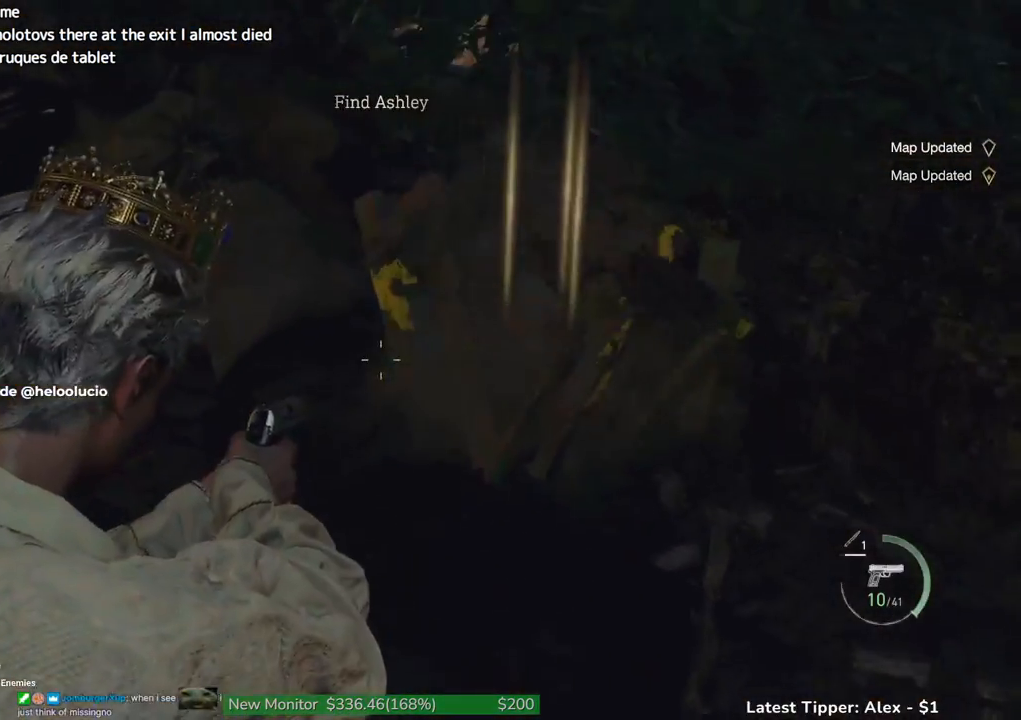
{"keys": ["a", "g", "shift", "w"], "mouse": [], "events": [[183, "g", "down"], [367, "a", "down"]]}
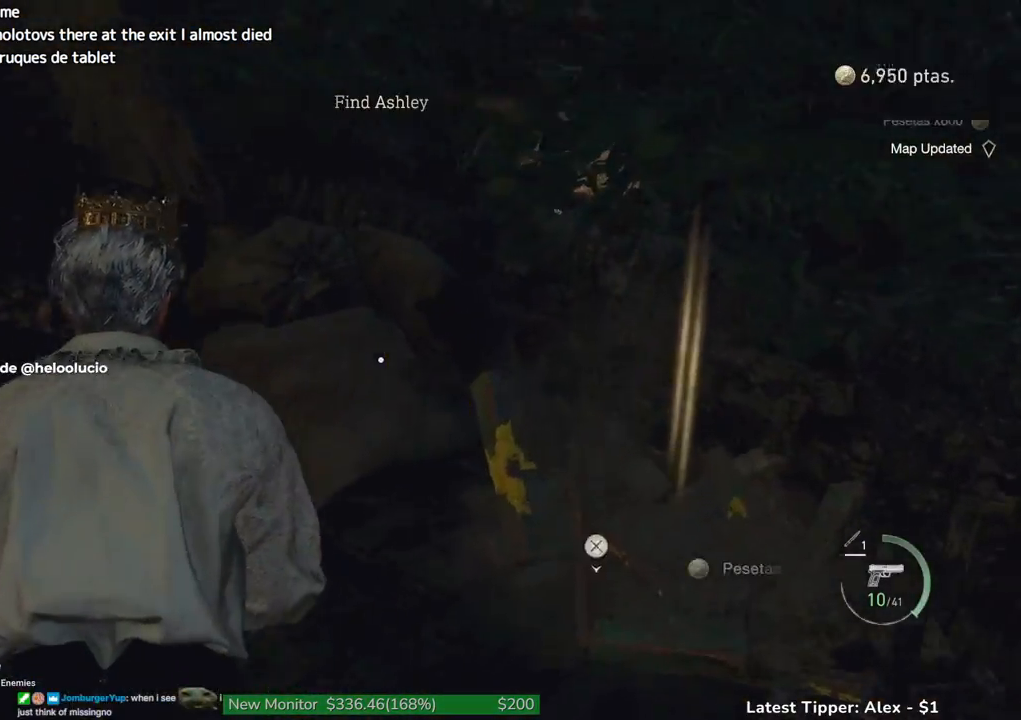
{"keys": ["a", "shift", "w"], "mouse": [], "events": [[383, "g", "up"]]}
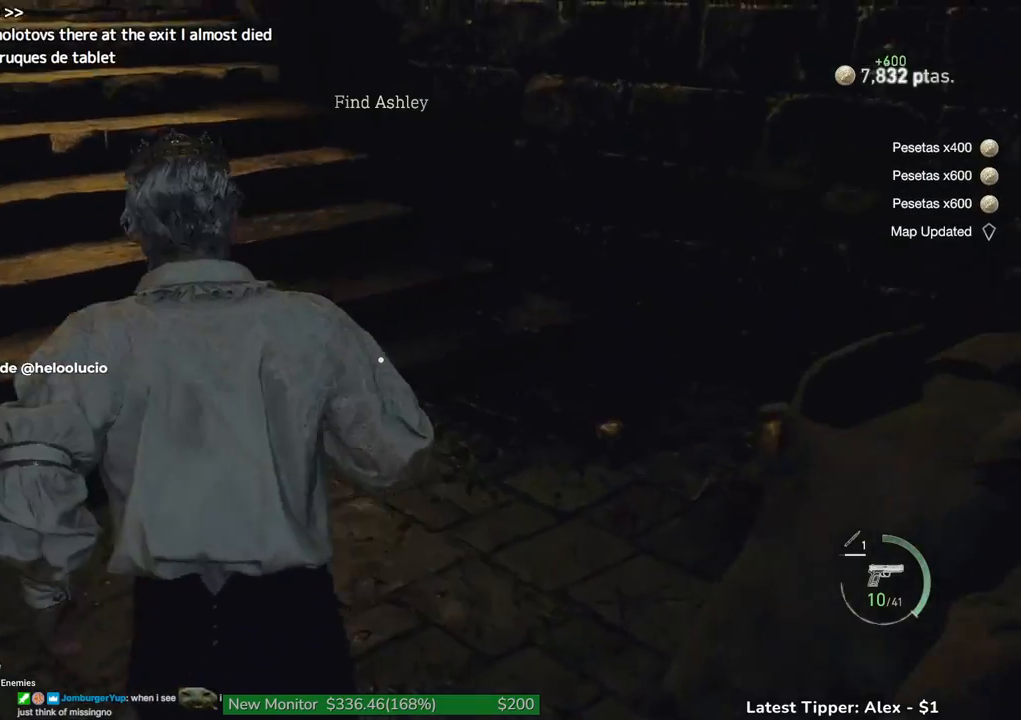
{"keys": ["shift", "w"], "mouse": [], "events": [[67, "a", "up"], [67, "r", "down"], [167, "r", "up"]]}
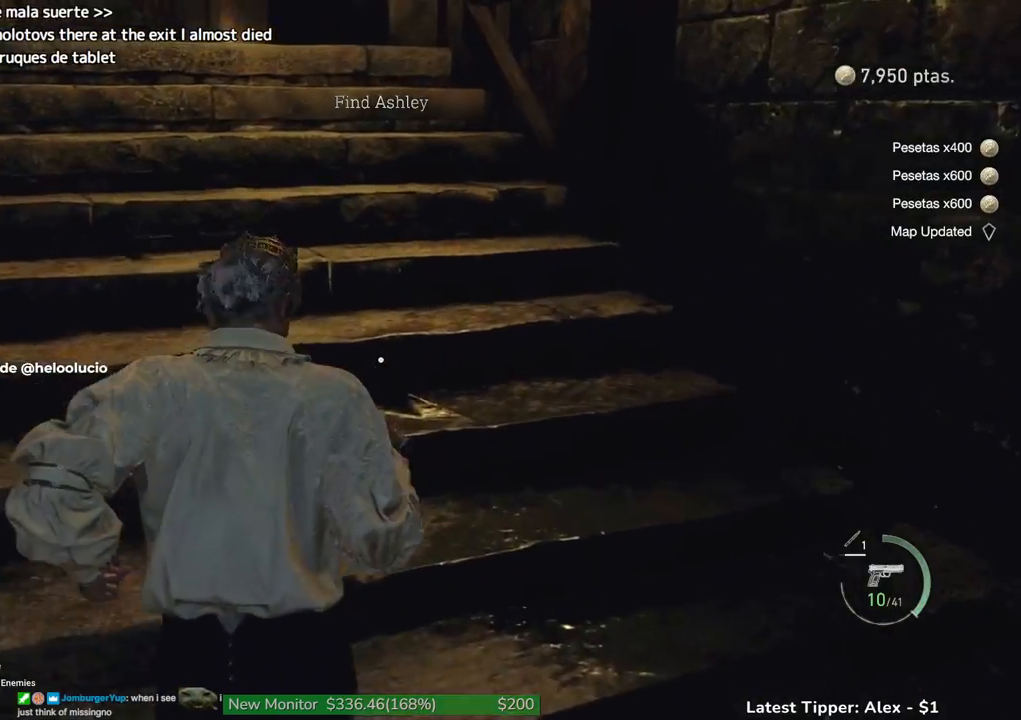
{"keys": ["shift", "w"], "mouse": [], "events": []}
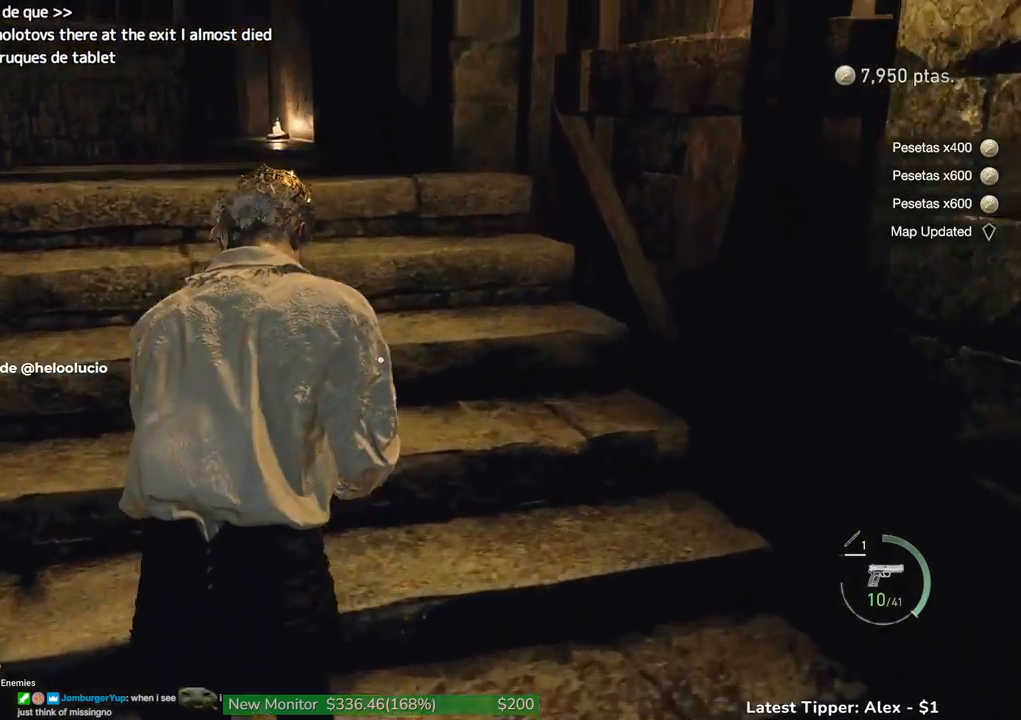
{"keys": ["shift", "w"], "mouse": [], "events": []}
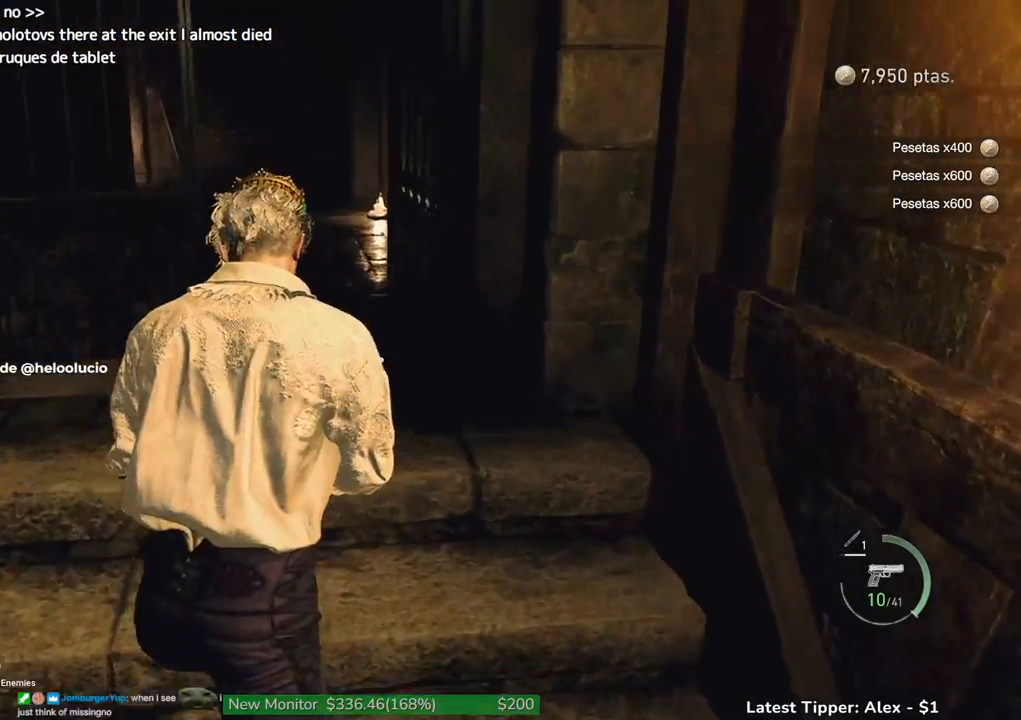
{"keys": ["shift", "w"], "mouse": [], "events": []}
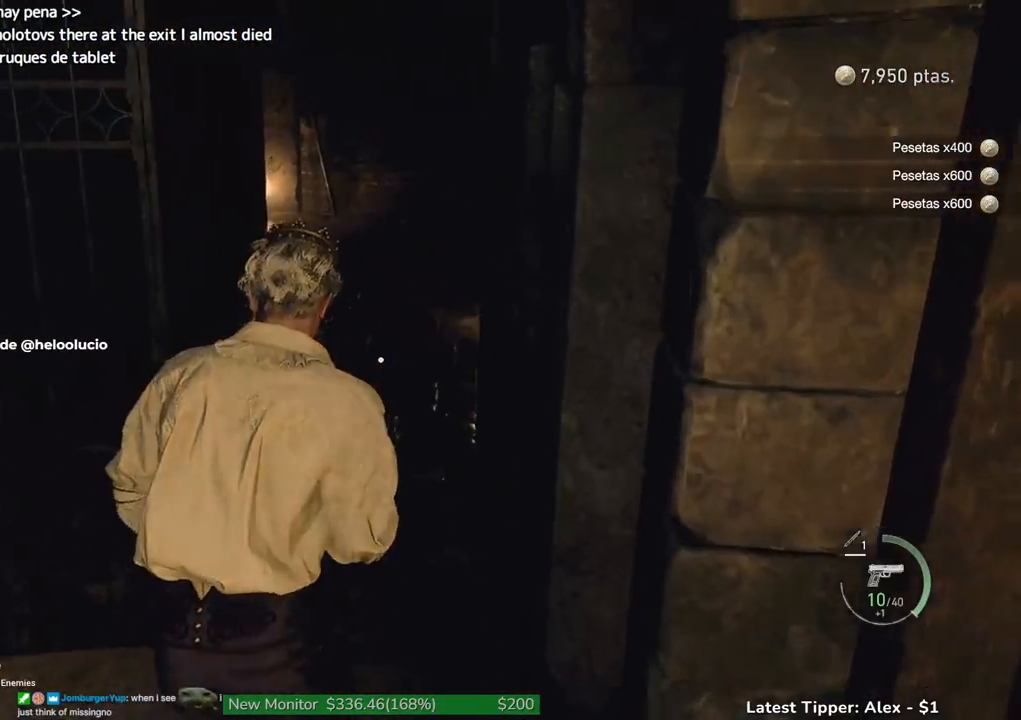
{"keys": ["shift", "w"], "mouse": [], "events": []}
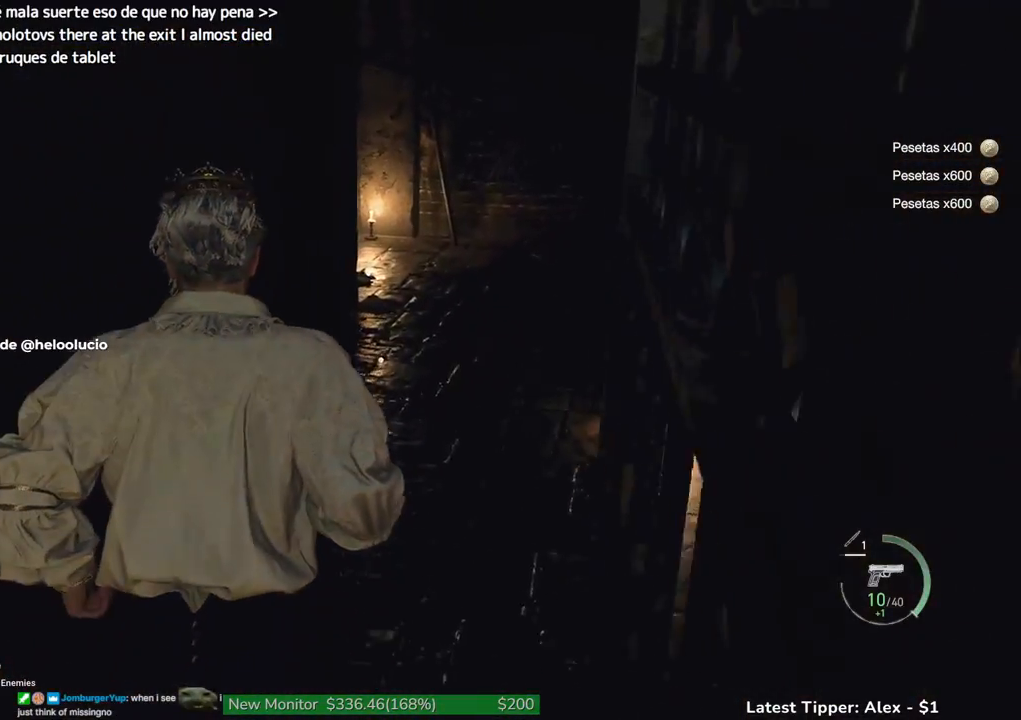
{"keys": ["shift", "w"], "mouse": [], "events": [[333, "2", "down"], [467, "2", "up"]]}
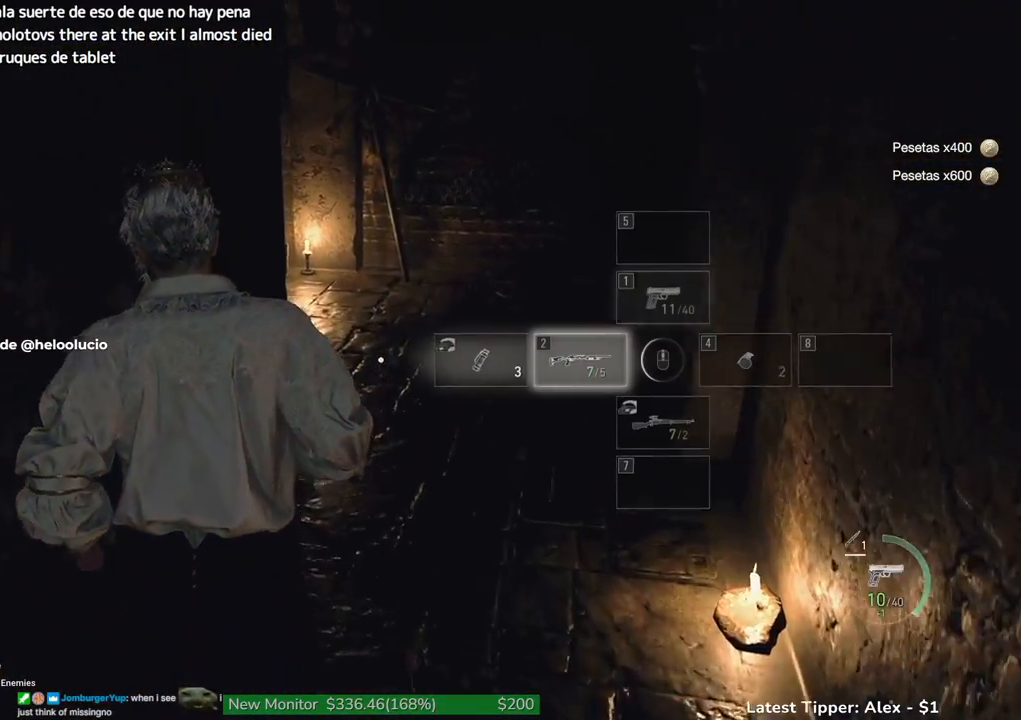
{"keys": ["shift", "w"], "mouse": [], "events": []}
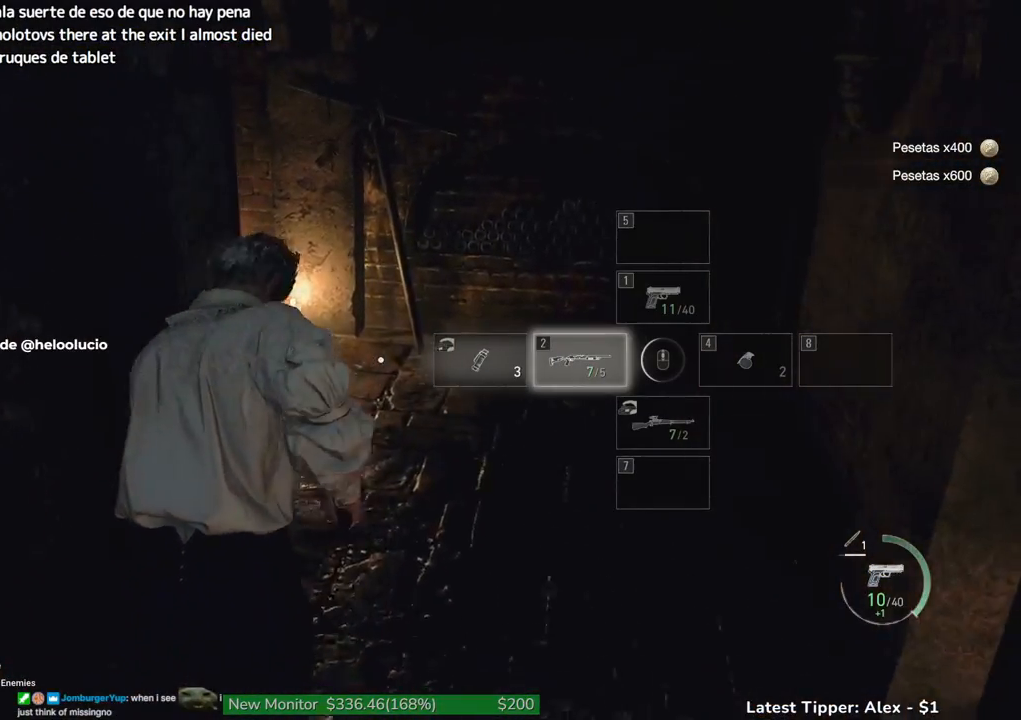
{"keys": ["a", "shift", "w"], "mouse": [], "events": [[317, "a", "down"]]}
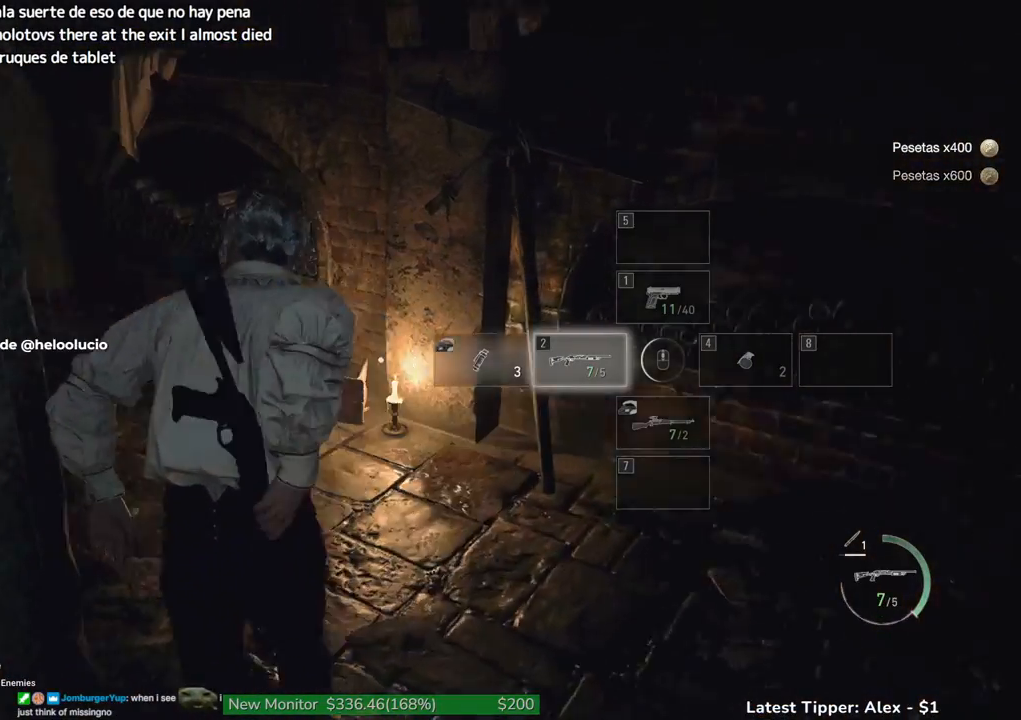
{"keys": ["shift", "w"], "mouse": [], "events": [[233, "a", "up"]]}
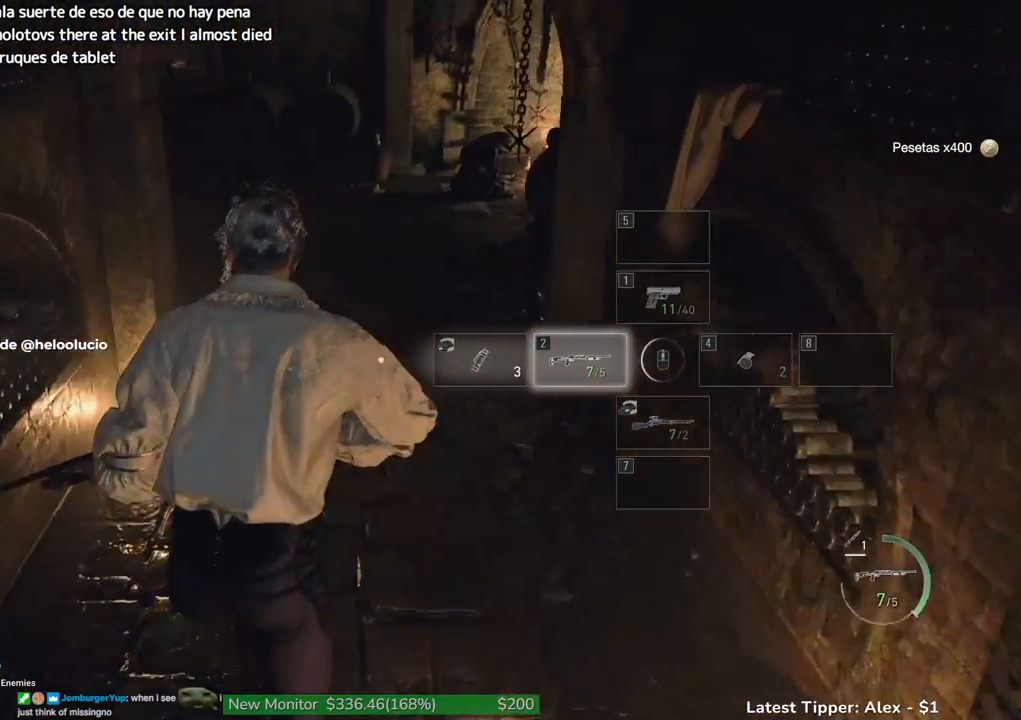
{"keys": ["shift", "w"], "mouse": [], "events": []}
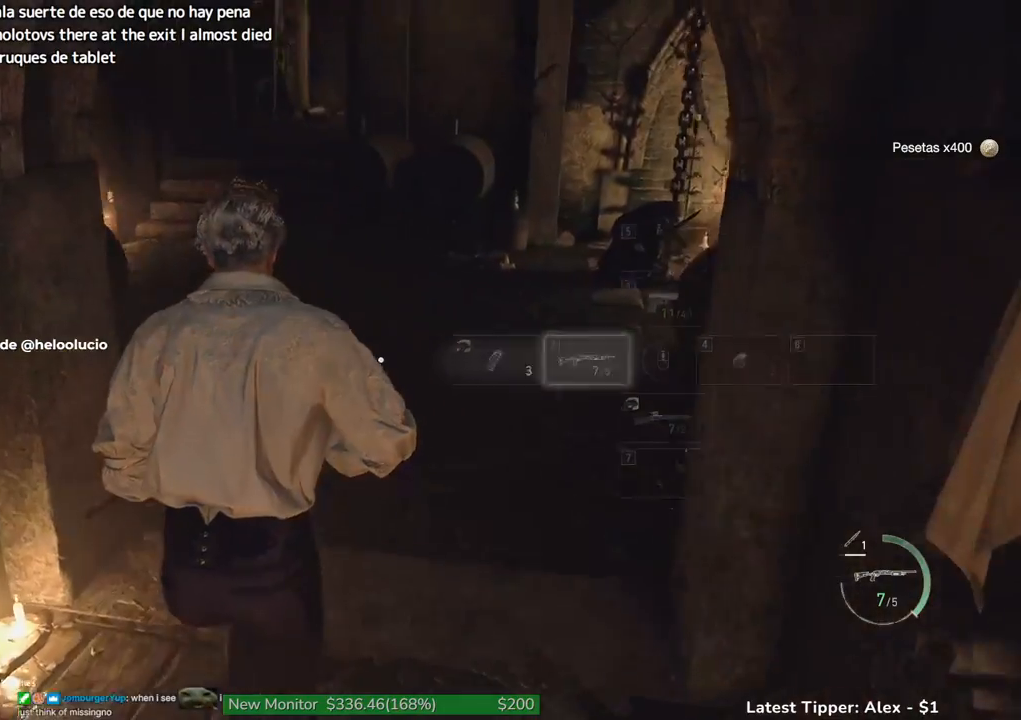
{"keys": ["shift", "w"], "mouse": [], "events": []}
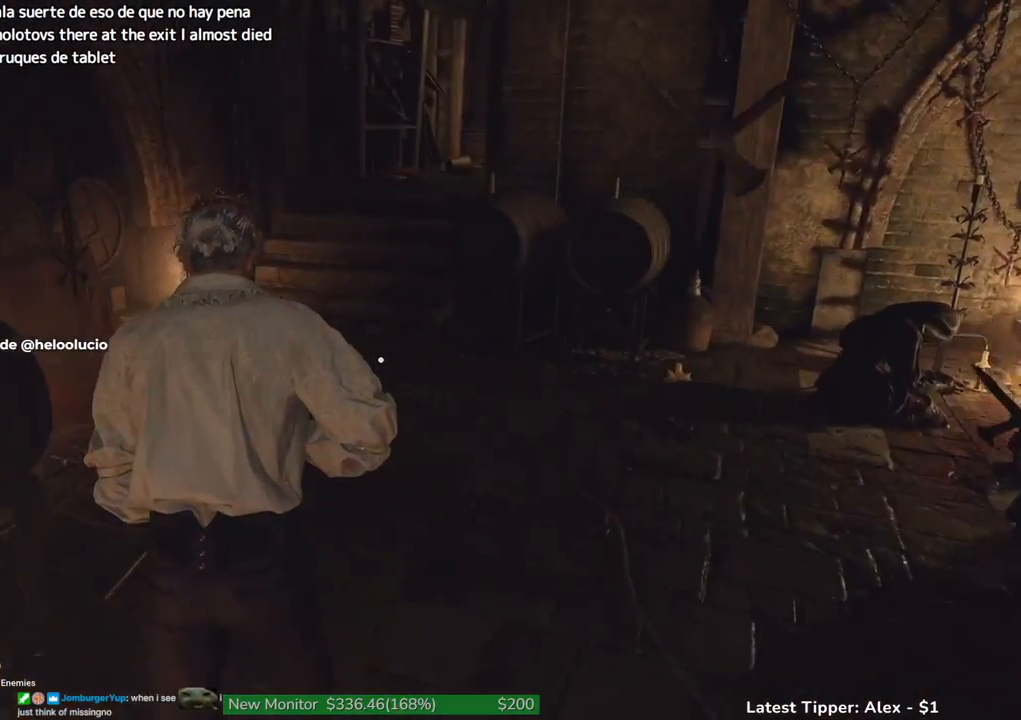
{"keys": ["shift", "w"], "mouse": [], "events": []}
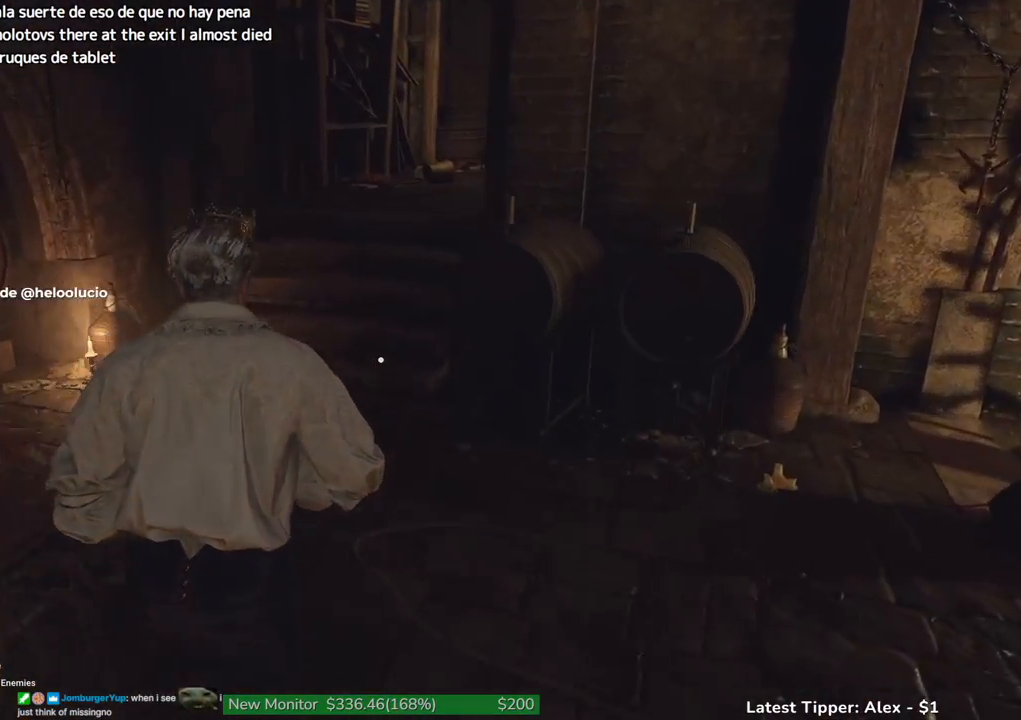
{"keys": ["shift", "w"], "mouse": [], "events": []}
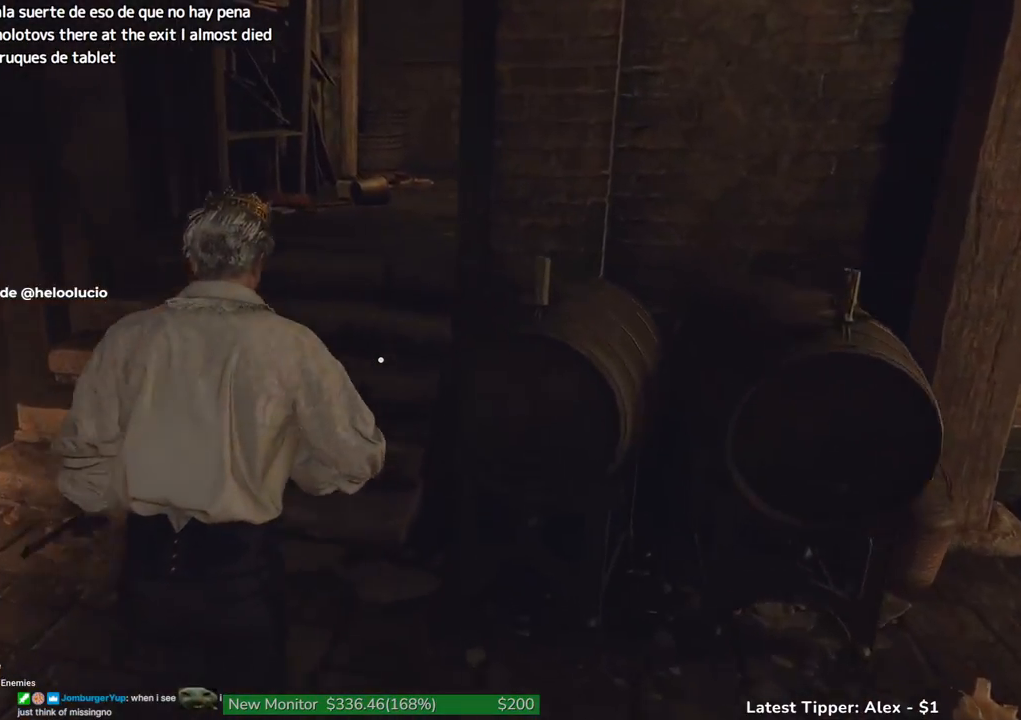
{"keys": ["shift", "w"], "mouse": [], "events": []}
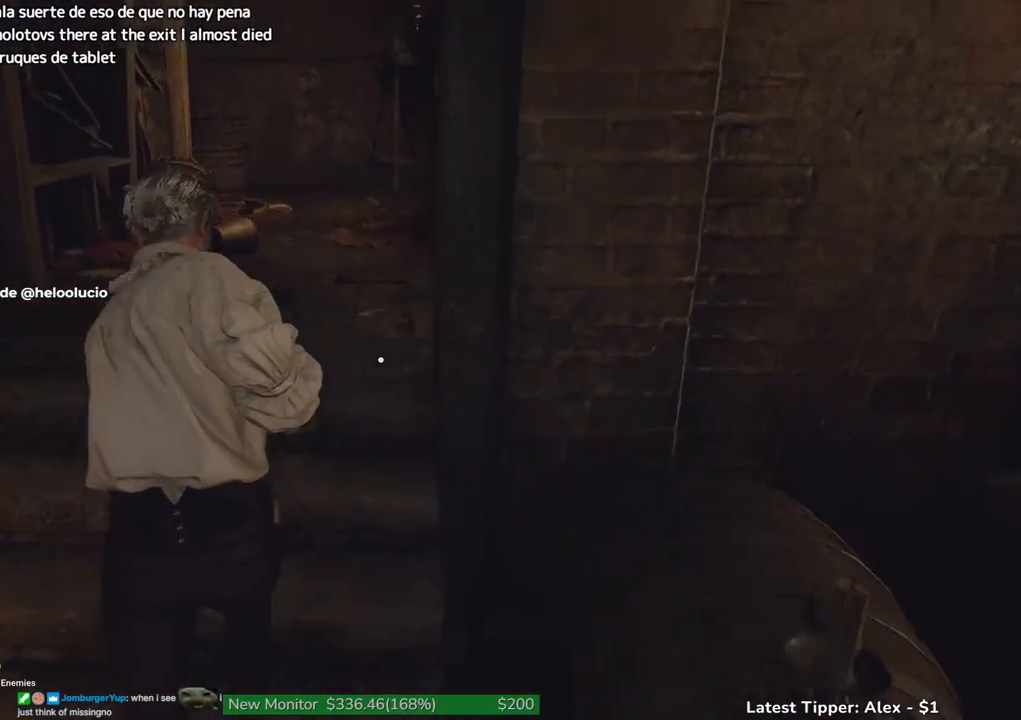
{"keys": ["w"], "mouse": [], "events": [[233, "shift", "up"]]}
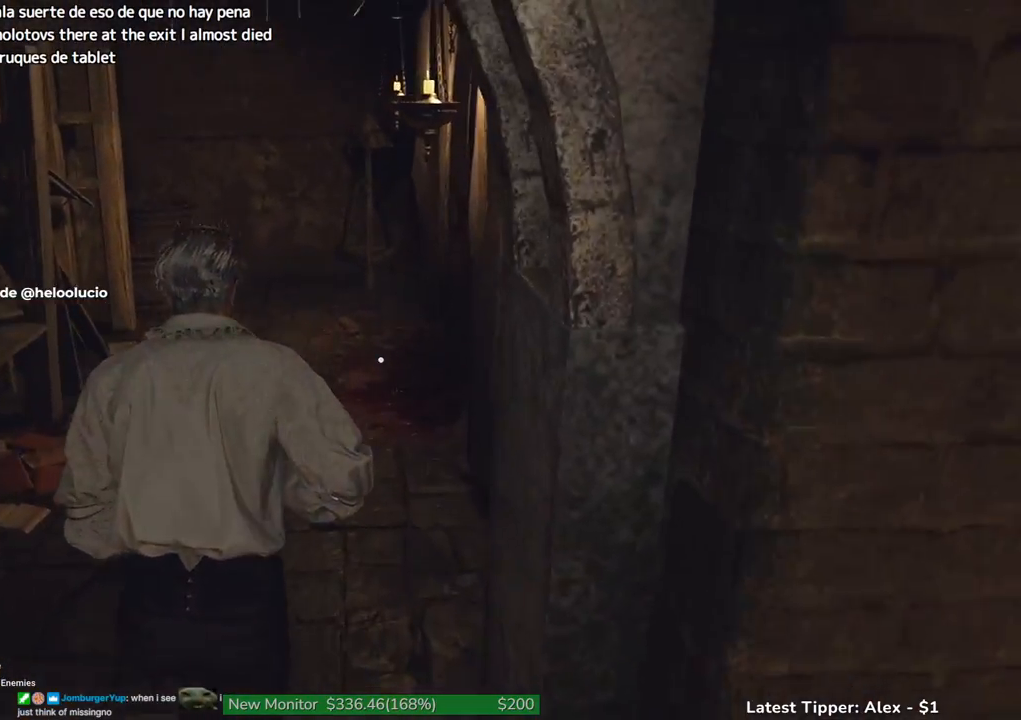
{"keys": ["w"], "mouse": [], "events": []}
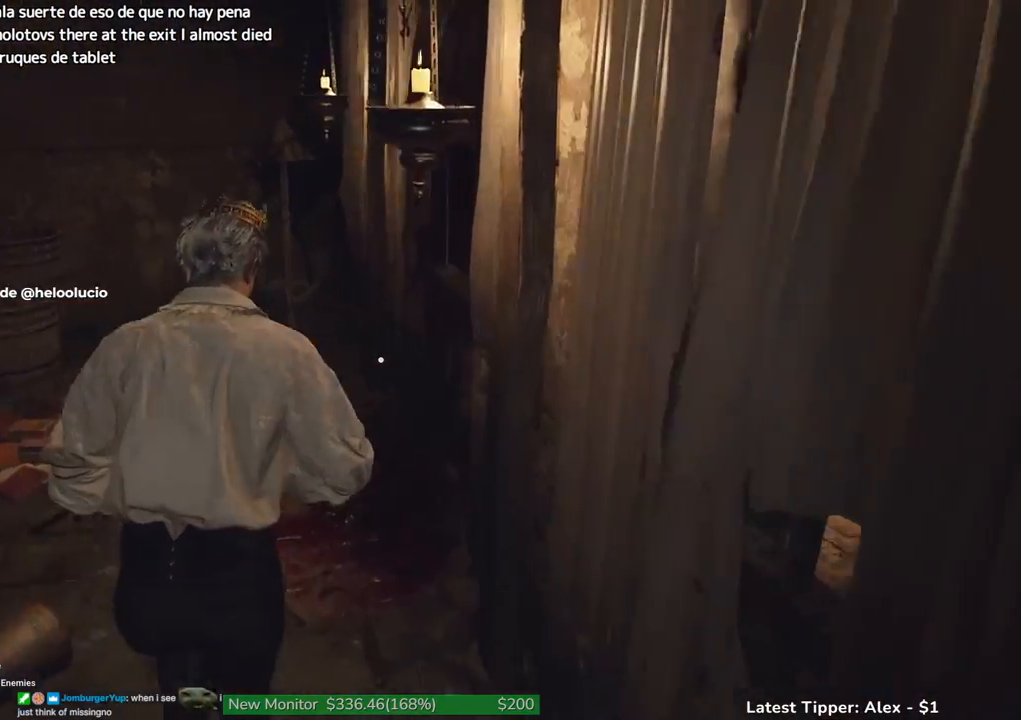
{"keys": ["g", "w"], "mouse": [], "events": [[167, "g", "down"]]}
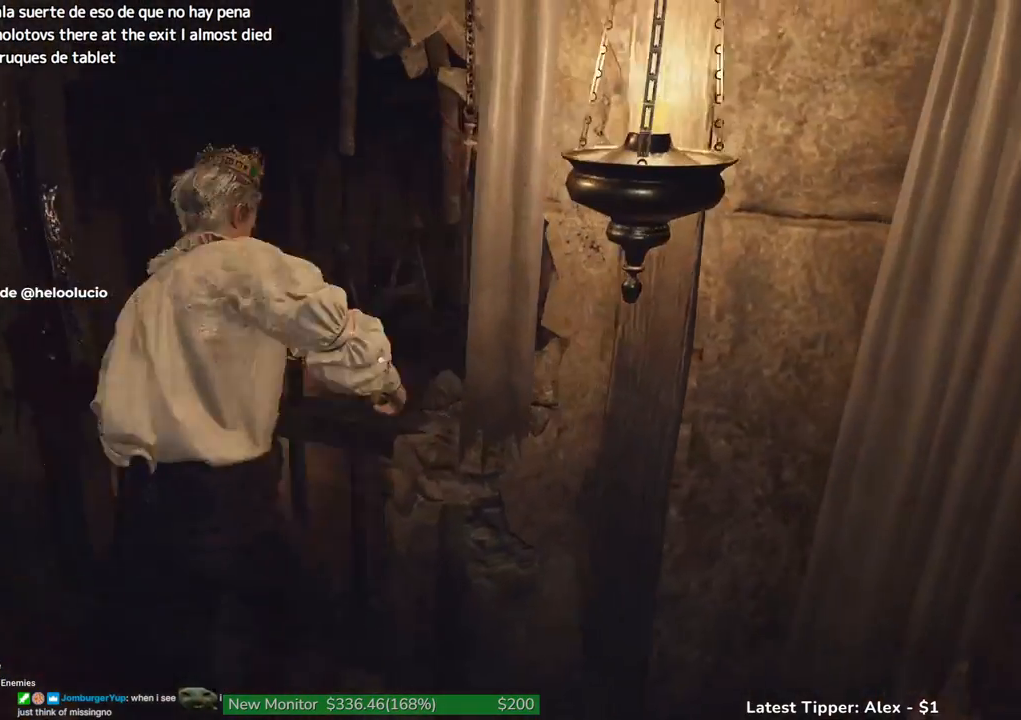
{"keys": ["shift", "w"], "mouse": [], "events": [[200, "g", "up"], [283, "shift", "down"]]}
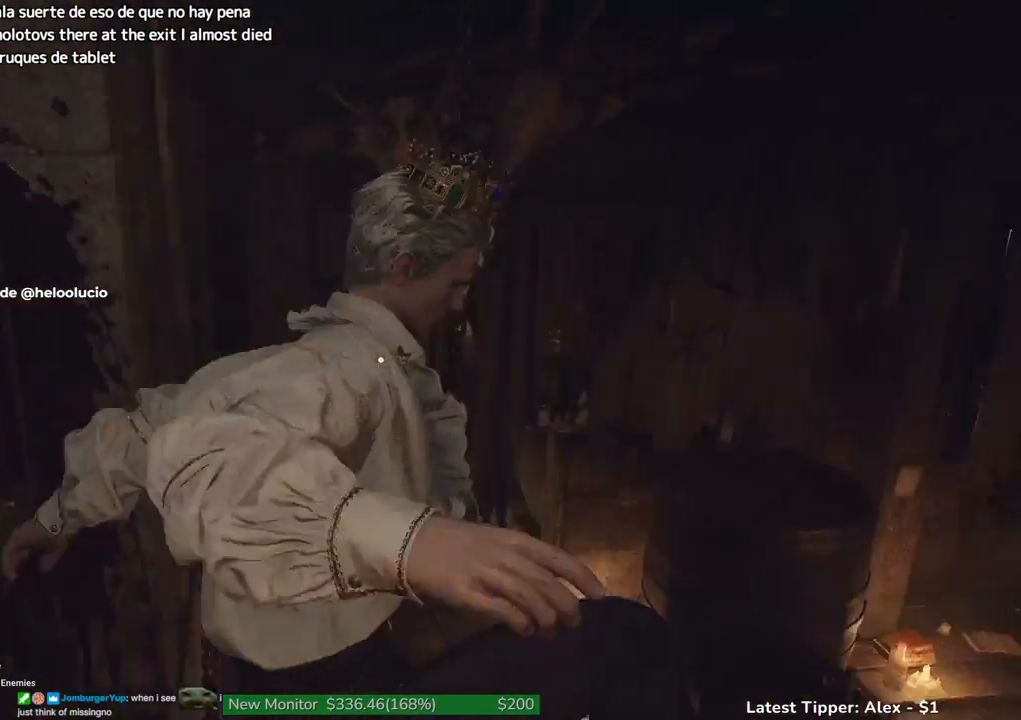
{"keys": ["shift", "w"], "mouse": [], "events": [[167, "1", "down"], [300, "1", "up"]]}
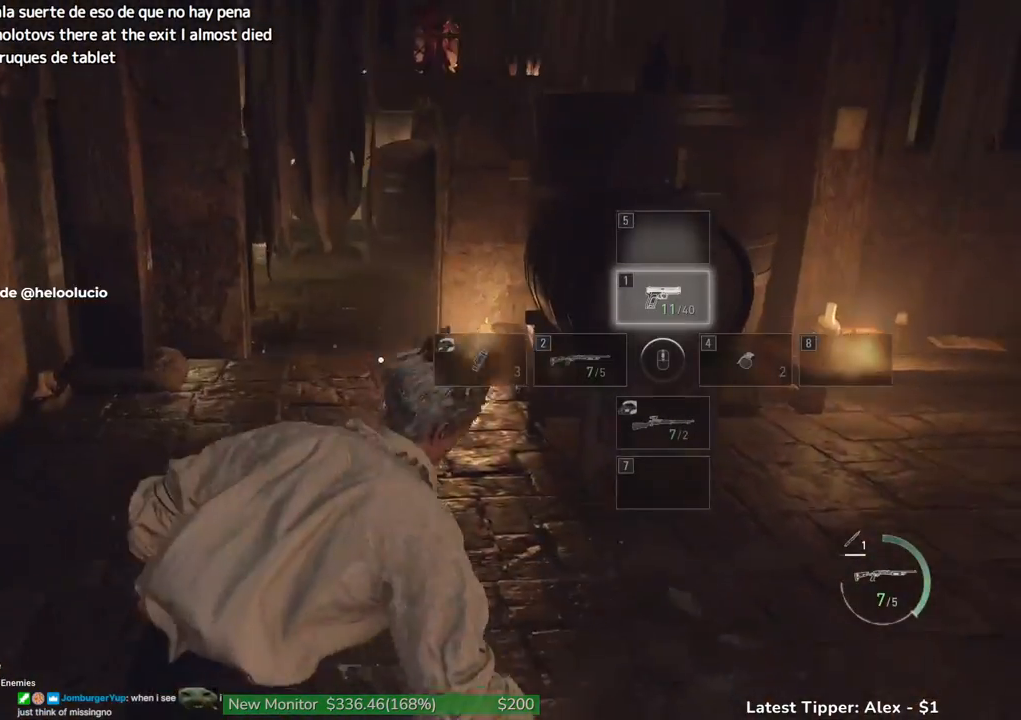
{"keys": ["shift", "w"], "mouse": [], "events": []}
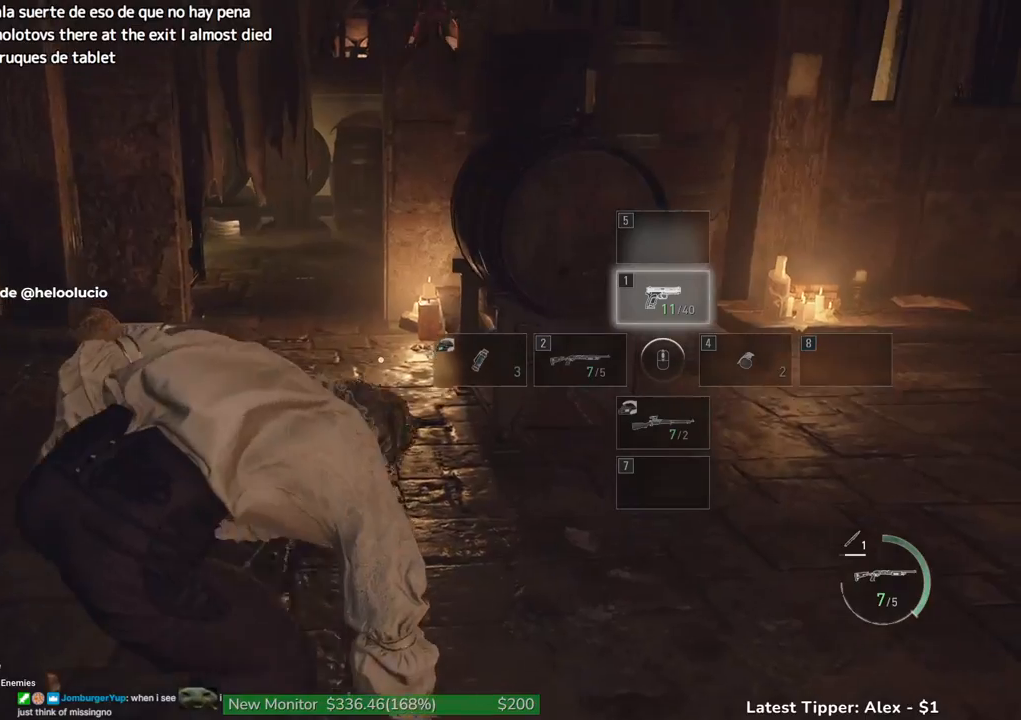
{"keys": ["shift", "w"], "mouse": [], "events": []}
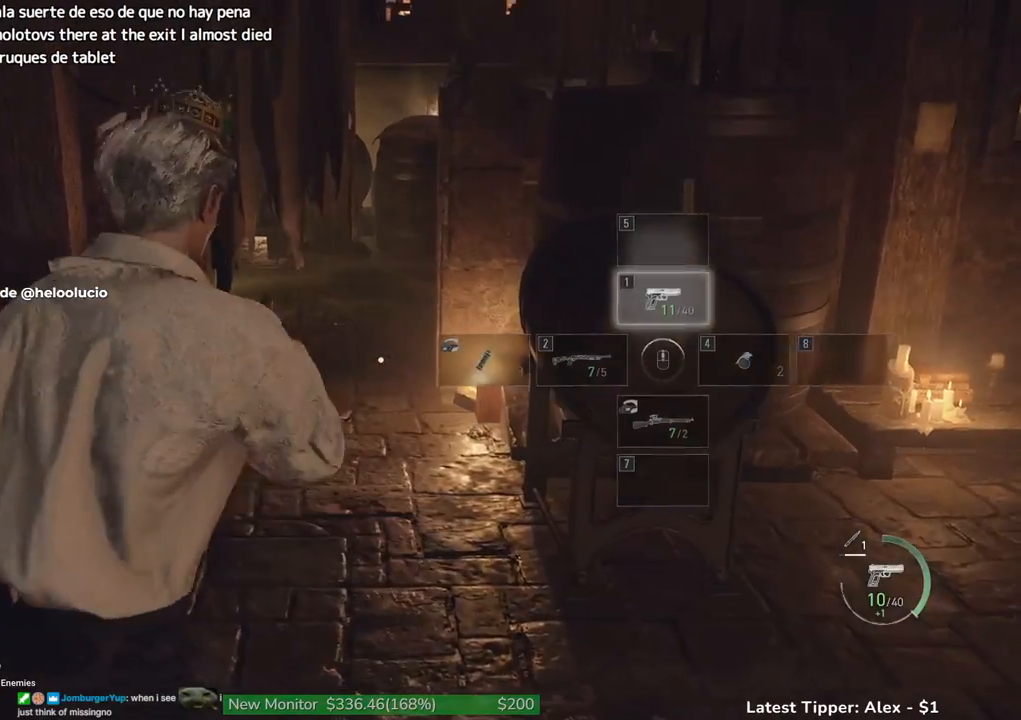
{"keys": ["w"], "mouse": [], "events": [[383, "shift", "up"]]}
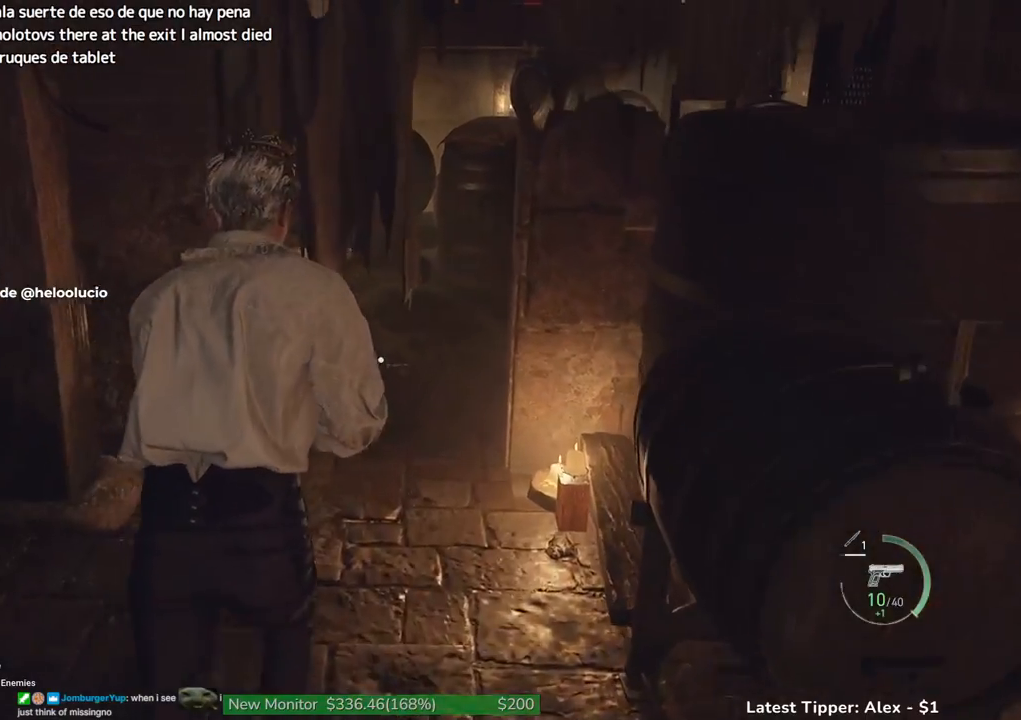
{"keys": ["w"], "mouse": [], "events": []}
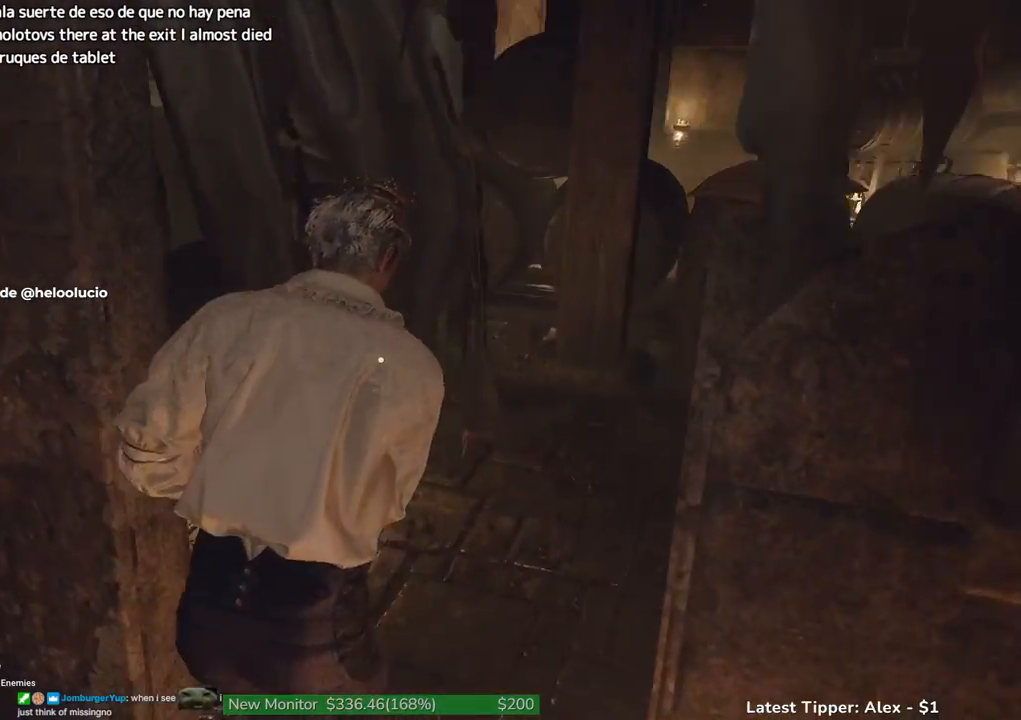
{"keys": ["w"], "mouse": [], "events": []}